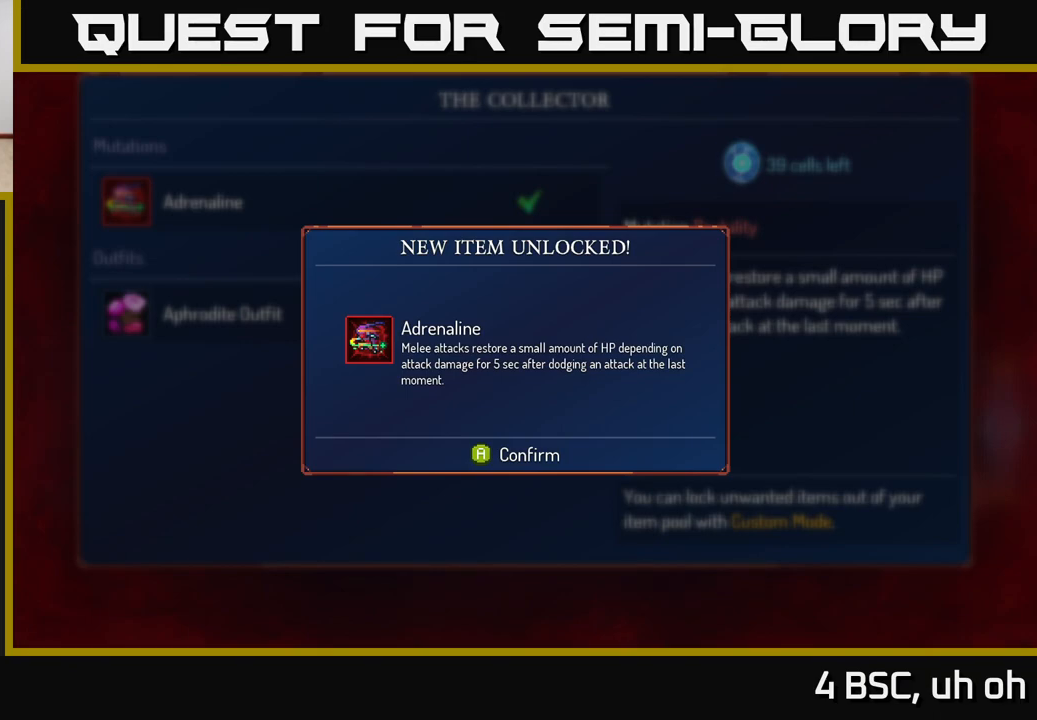
Gameplay with a controller (Xbox layout); each line is a JSON object with the inputs held at the frame after it. "events" lists button and stick changes between this image and that frame as [ms after this image, input, new state], when the widget could be followed in between.
{"buttons": ["A"], "left_stick": "center", "right_stick": "center", "events": [[467, "A", "down"]]}
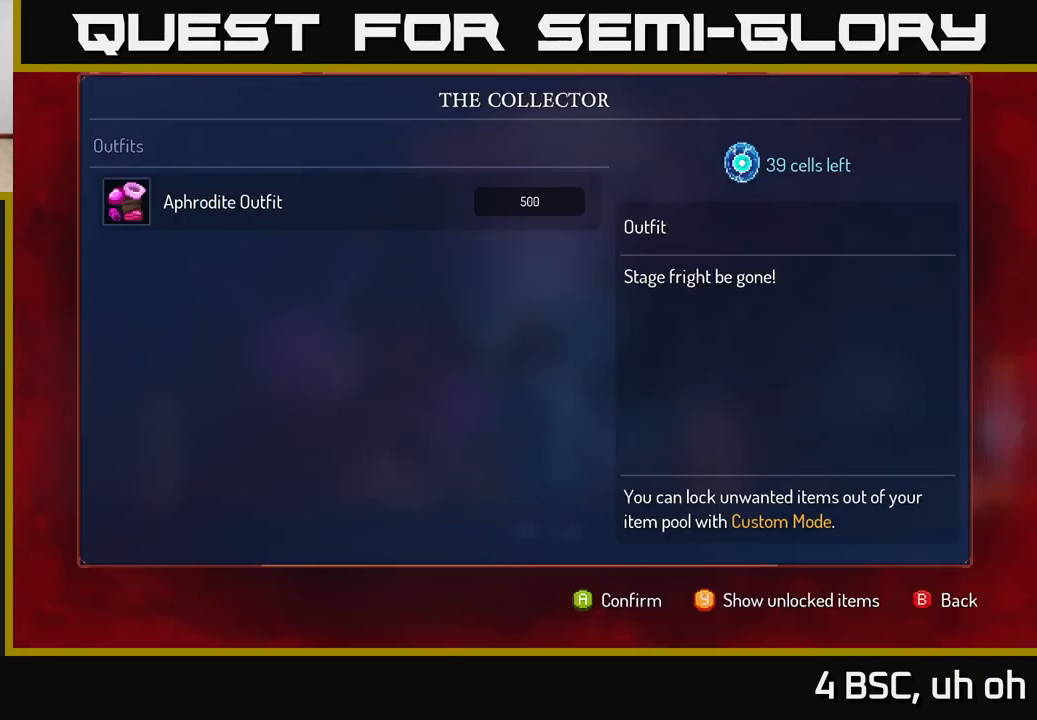
{"buttons": [], "left_stick": "center", "right_stick": "center", "events": [[33, "A", "up"]]}
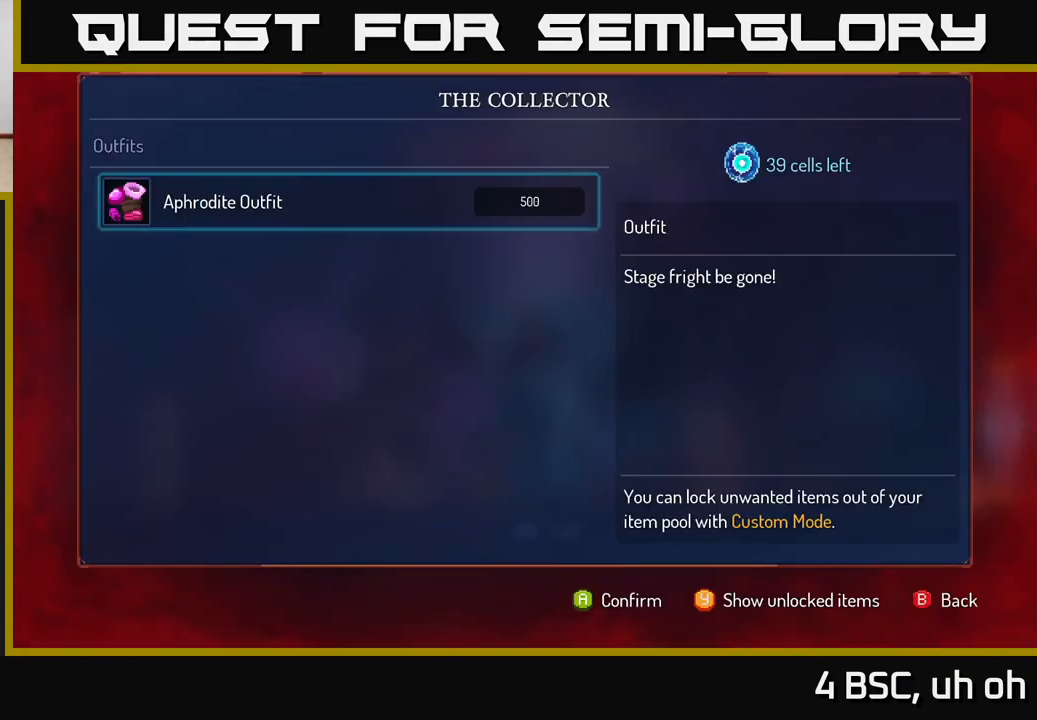
{"buttons": ["A"], "left_stick": "center", "right_stick": "center", "events": [[500, "A", "down"]]}
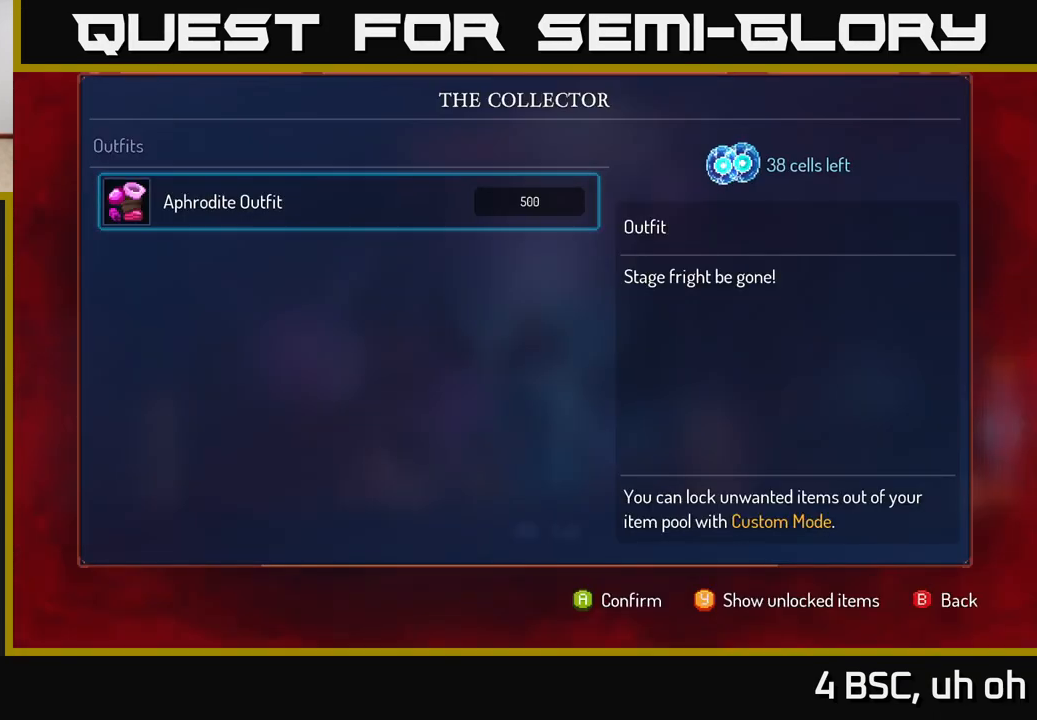
{"buttons": ["A"], "left_stick": "center", "right_stick": "center", "events": []}
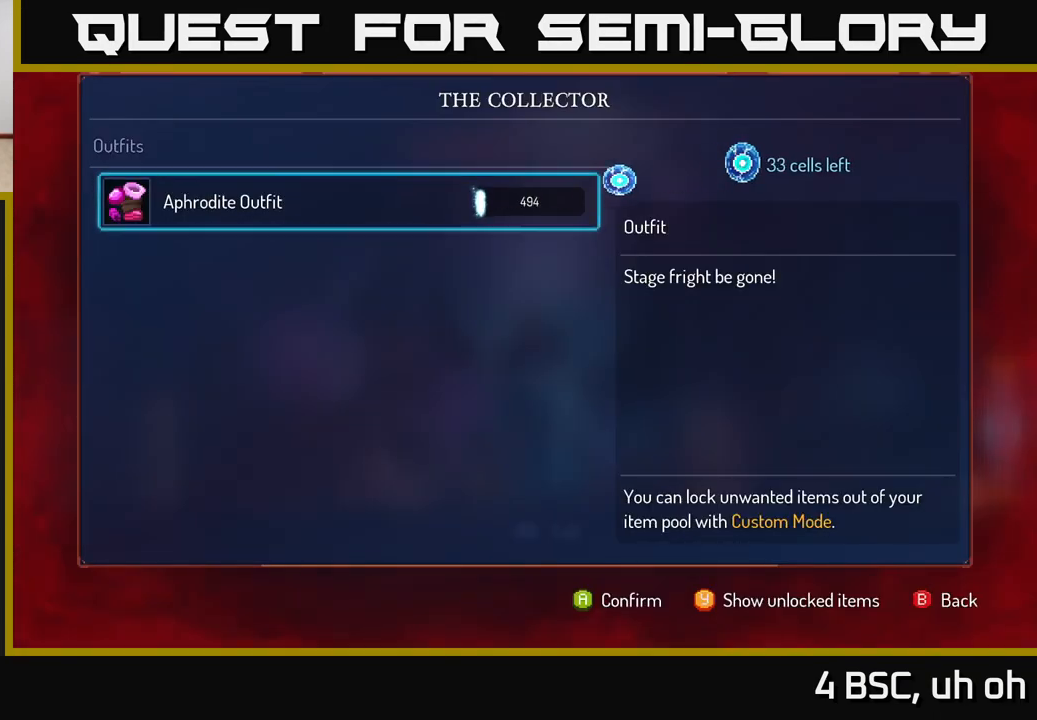
{"buttons": ["A"], "left_stick": "center", "right_stick": "center", "events": []}
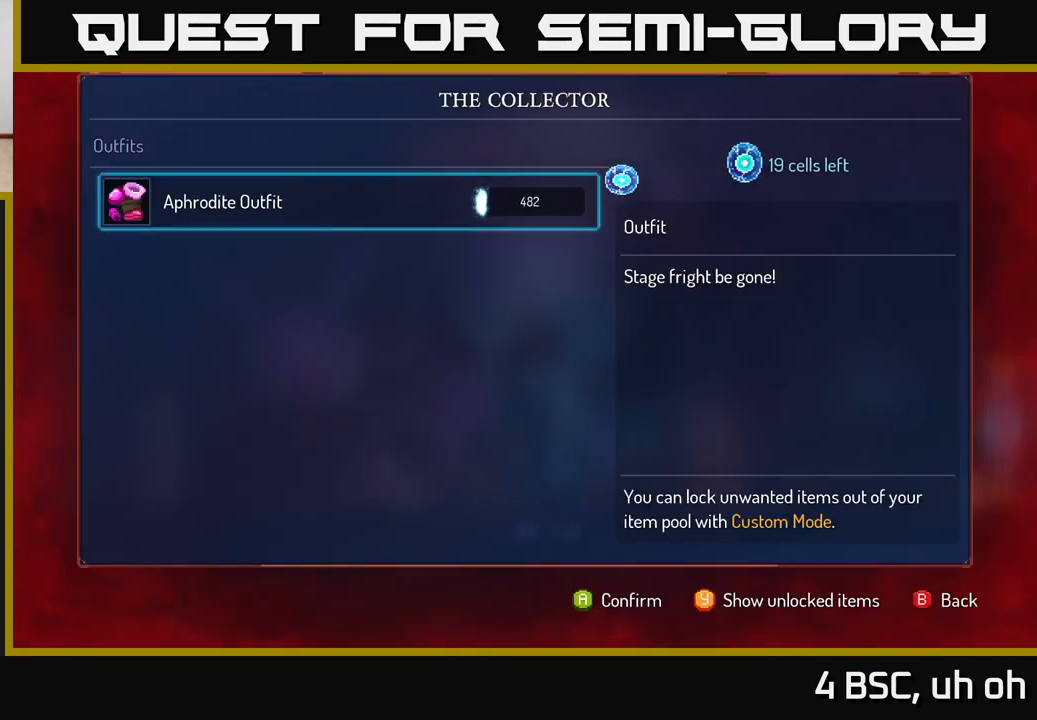
{"buttons": ["A"], "left_stick": "center", "right_stick": "center", "events": []}
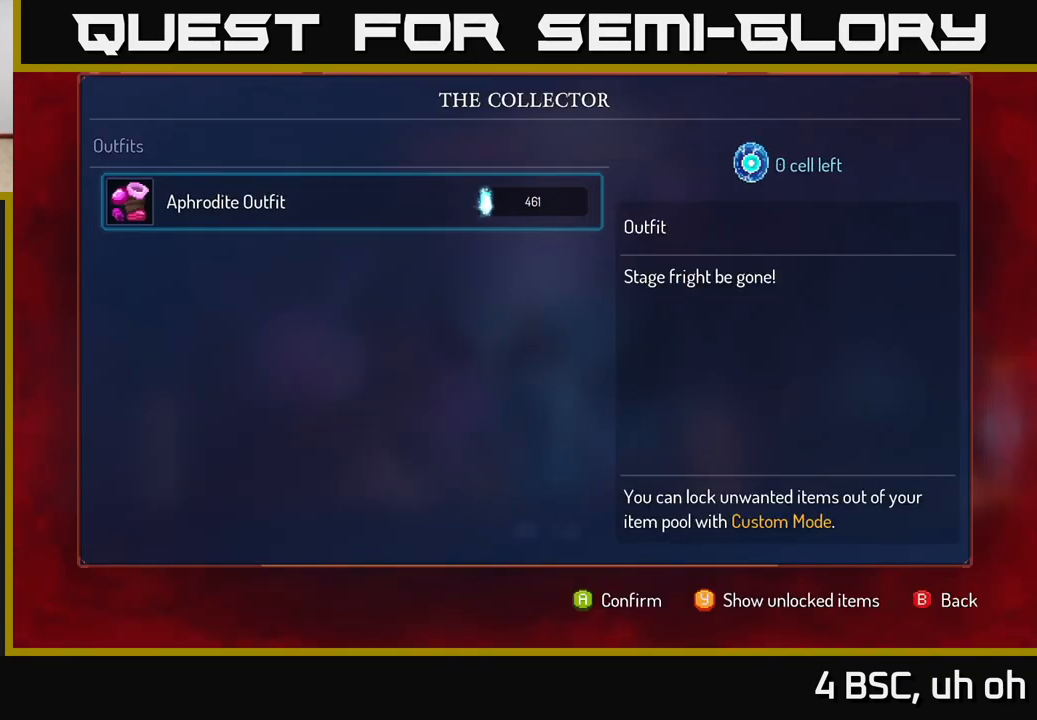
{"buttons": [], "left_stick": "right", "right_stick": "center", "events": [[33, "A", "up"], [133, "B", "down"], [217, "B", "up"], [267, "left_stick", "right"]]}
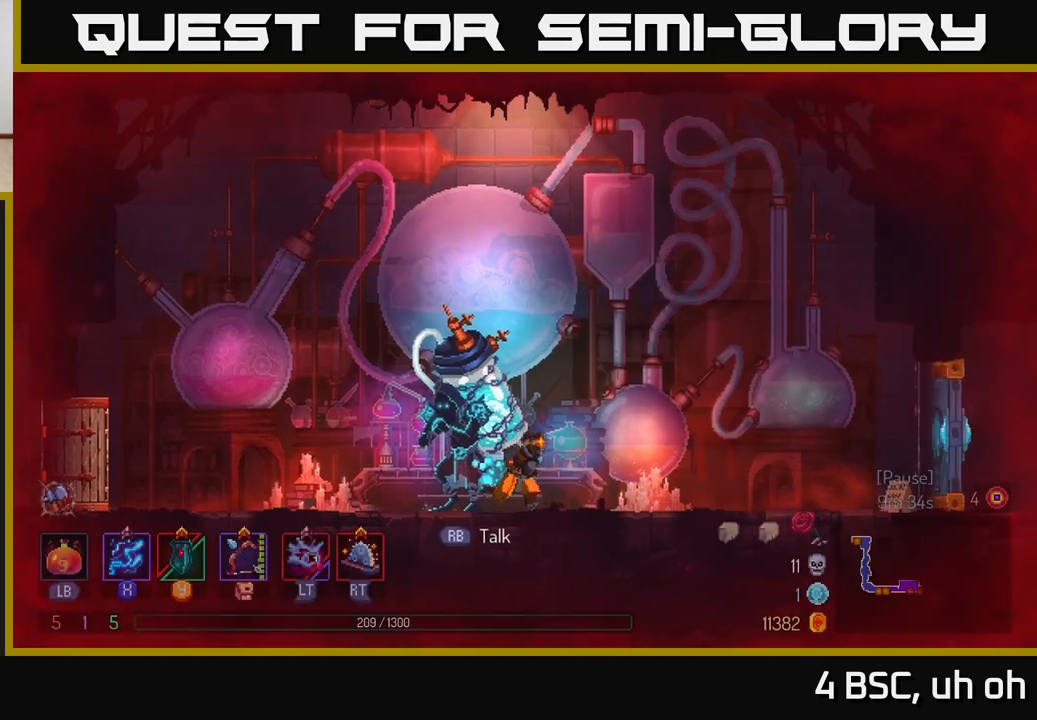
{"buttons": [], "left_stick": "right", "right_stick": "center", "events": [[67, "A", "down"], [133, "A", "up"]]}
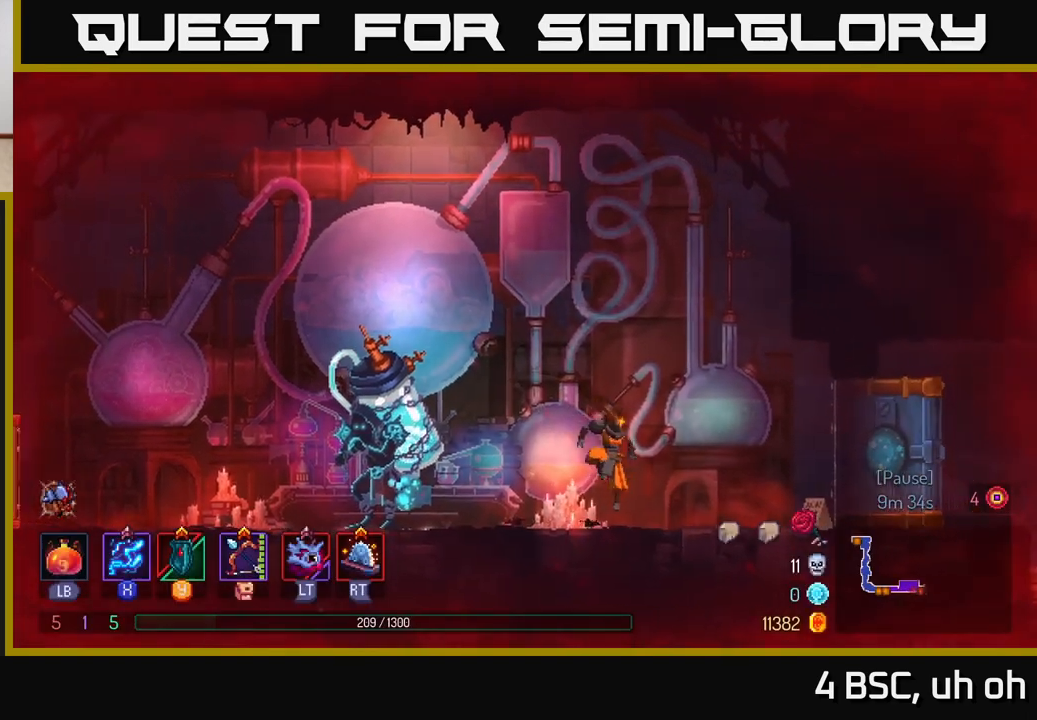
{"buttons": [], "left_stick": "right", "right_stick": "center", "events": [[33, "B", "down"], [200, "B", "up"]]}
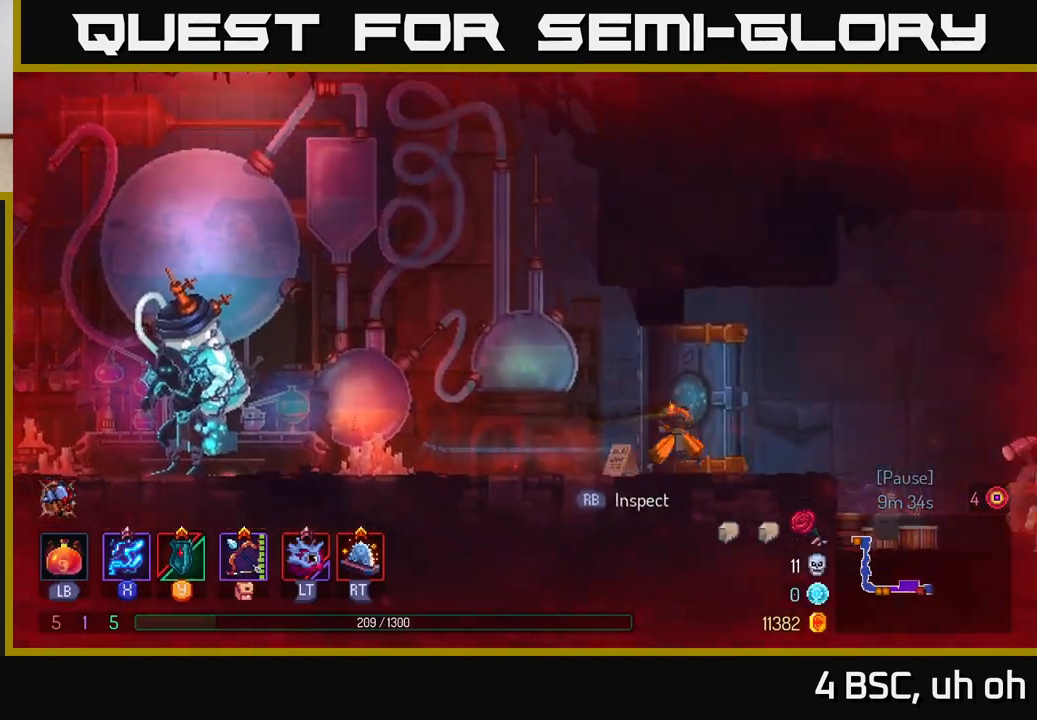
{"buttons": ["B"], "left_stick": "right", "right_stick": "center", "events": [[17, "A", "down"], [83, "A", "up"], [450, "B", "down"]]}
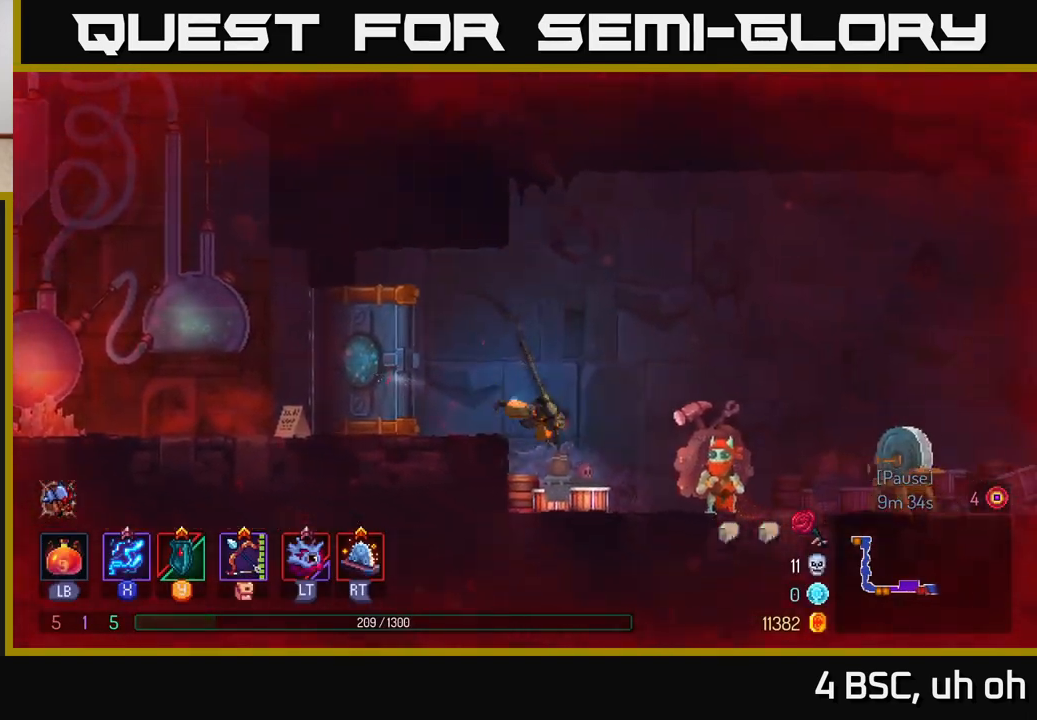
{"buttons": [], "left_stick": "left", "right_stick": "center", "events": [[50, "B", "up"], [450, "left_stick", "left"]]}
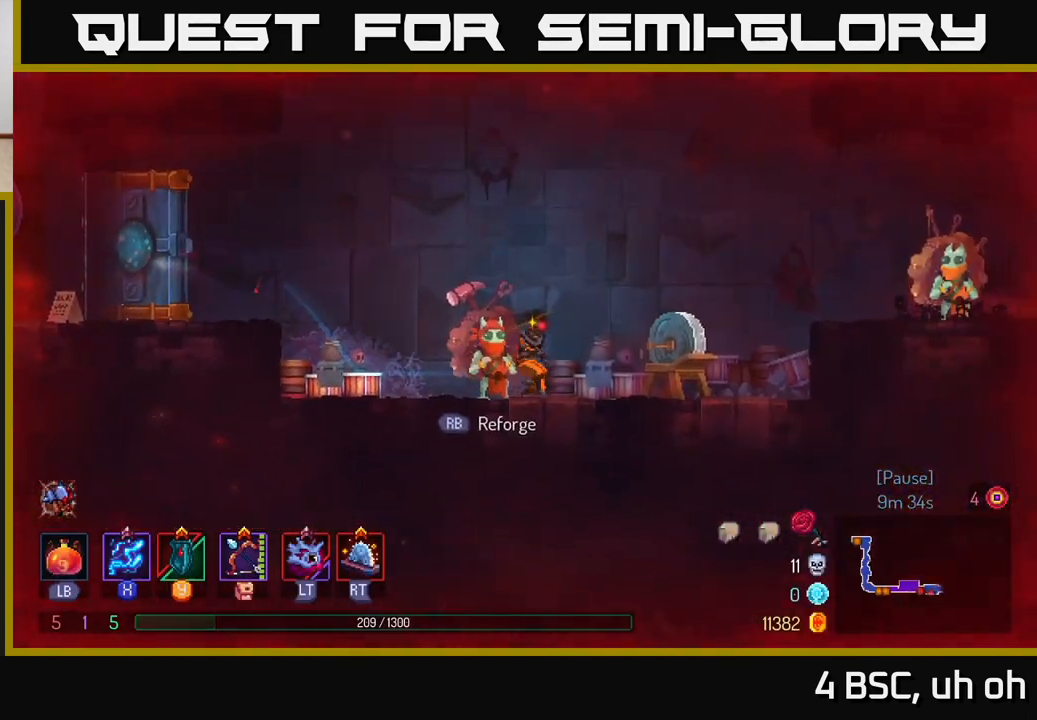
{"buttons": [], "left_stick": "center", "right_stick": "center", "events": [[33, "R1", "down"], [100, "R1", "up"], [100, "left_stick", "center"]]}
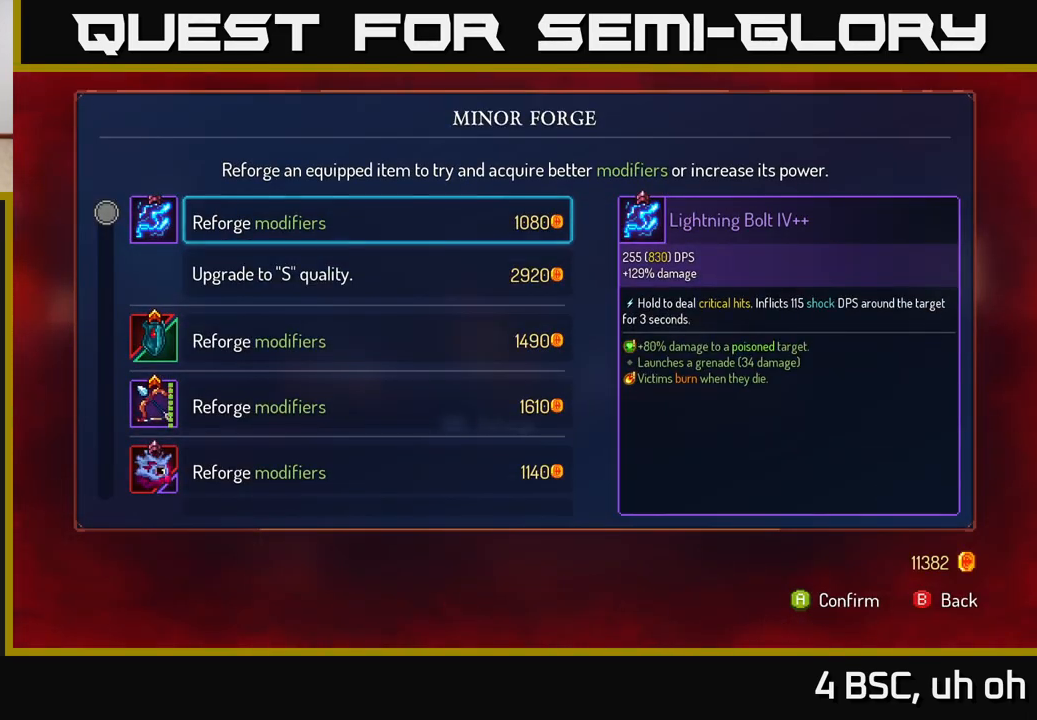
{"buttons": [], "left_stick": "center", "right_stick": "center", "events": []}
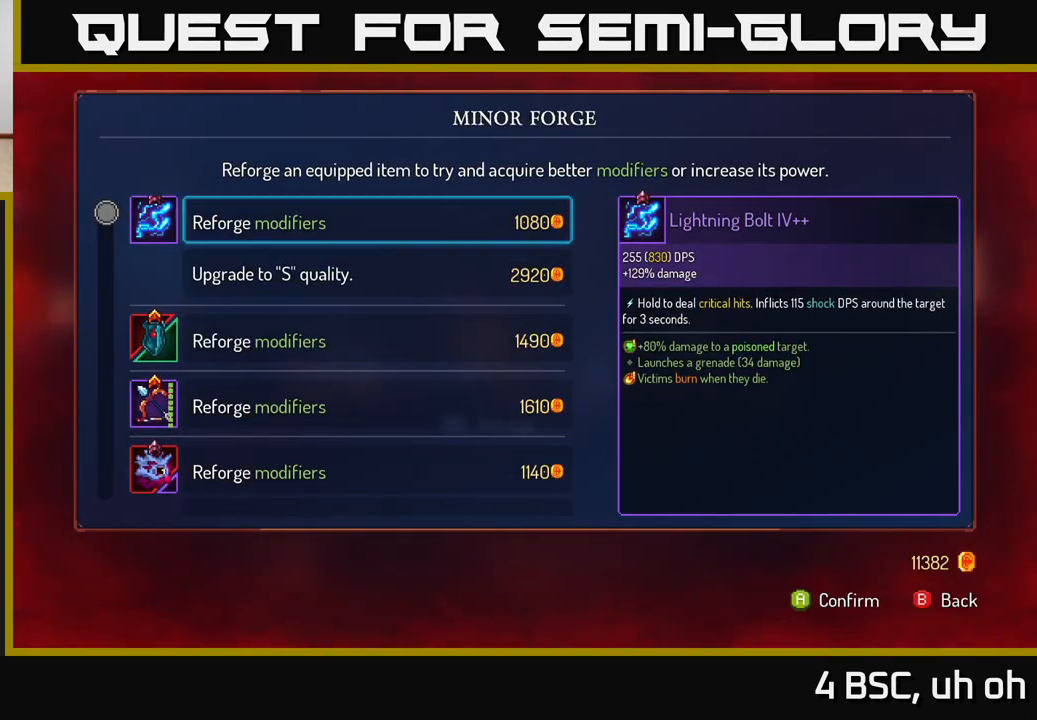
{"buttons": [], "left_stick": "down", "right_stick": "center", "events": [[33, "left_stick", "down"]]}
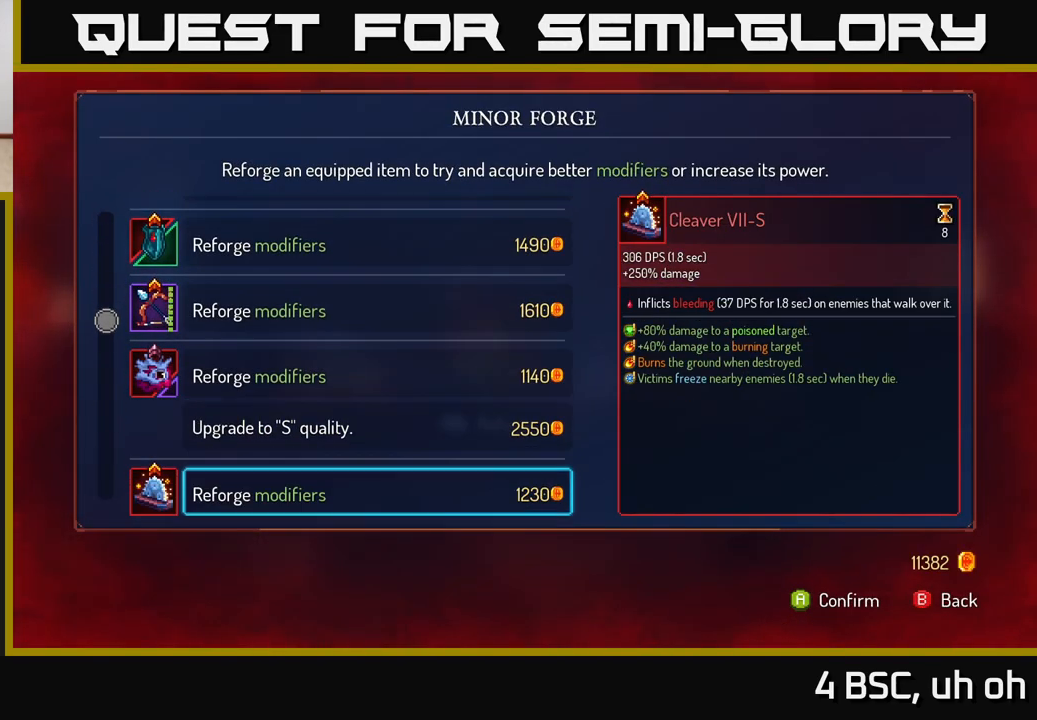
{"buttons": [], "left_stick": "up", "right_stick": "center", "events": [[67, "left_stick", "center"], [417, "left_stick", "up"]]}
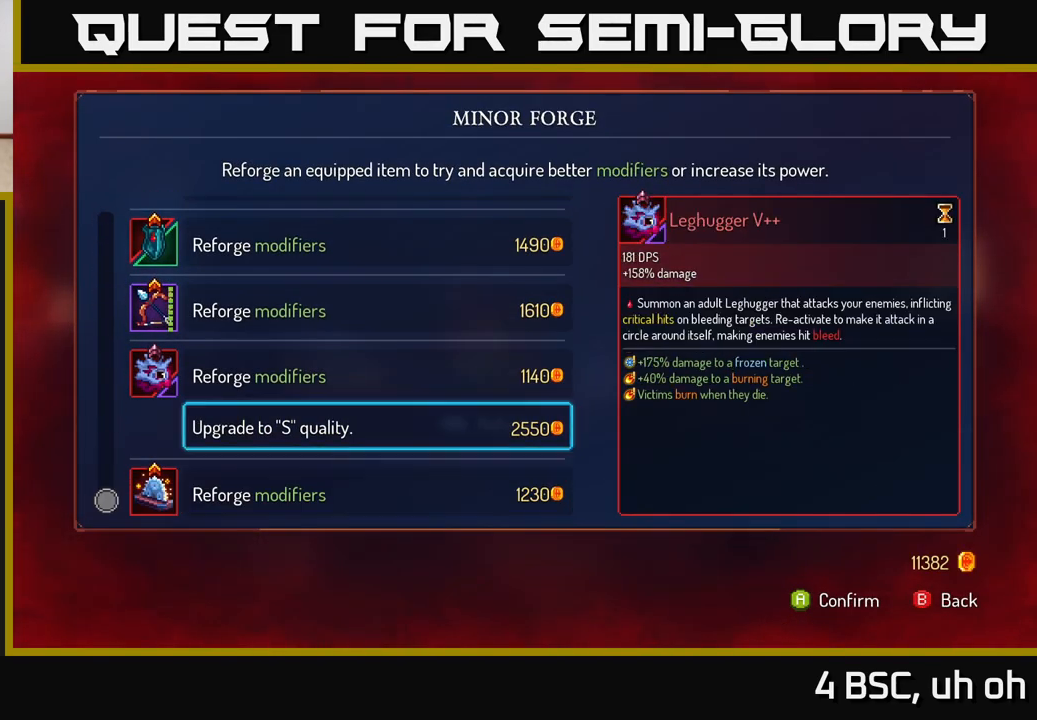
{"buttons": [], "left_stick": "up", "right_stick": "center", "events": [[50, "left_stick", "center"], [133, "left_stick", "up"], [283, "left_stick", "center"], [467, "left_stick", "up"]]}
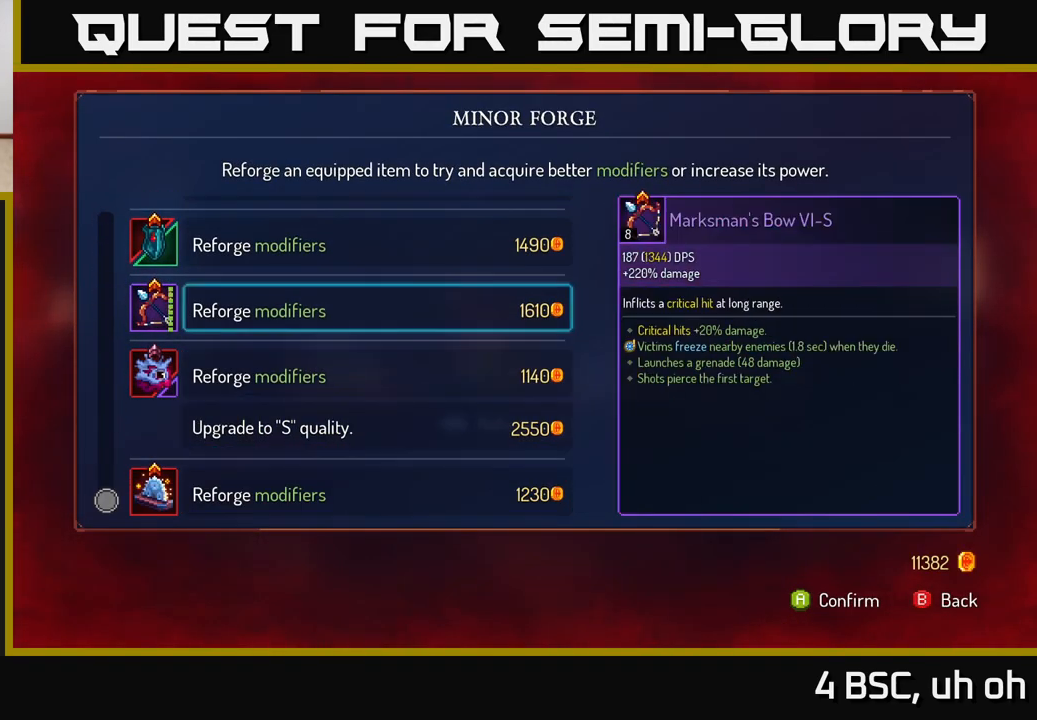
{"buttons": [], "left_stick": "center", "right_stick": "center", "events": [[133, "left_stick", "center"]]}
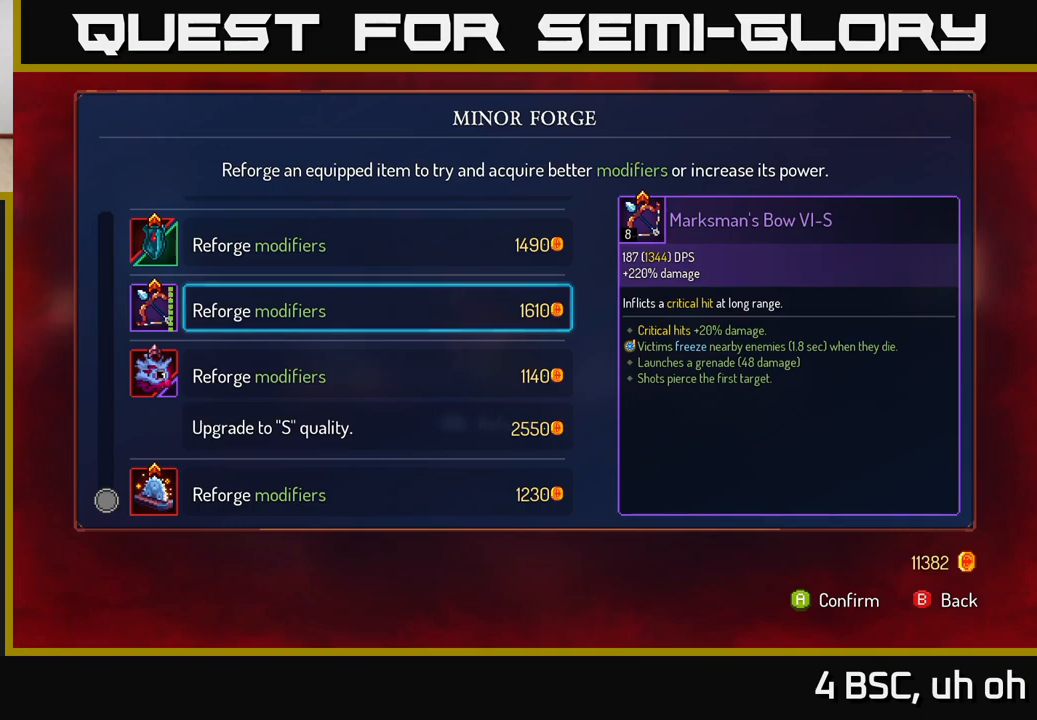
{"buttons": [], "left_stick": "down", "right_stick": "center", "events": [[150, "left_stick", "down"], [317, "left_stick", "center"], [450, "left_stick", "down"]]}
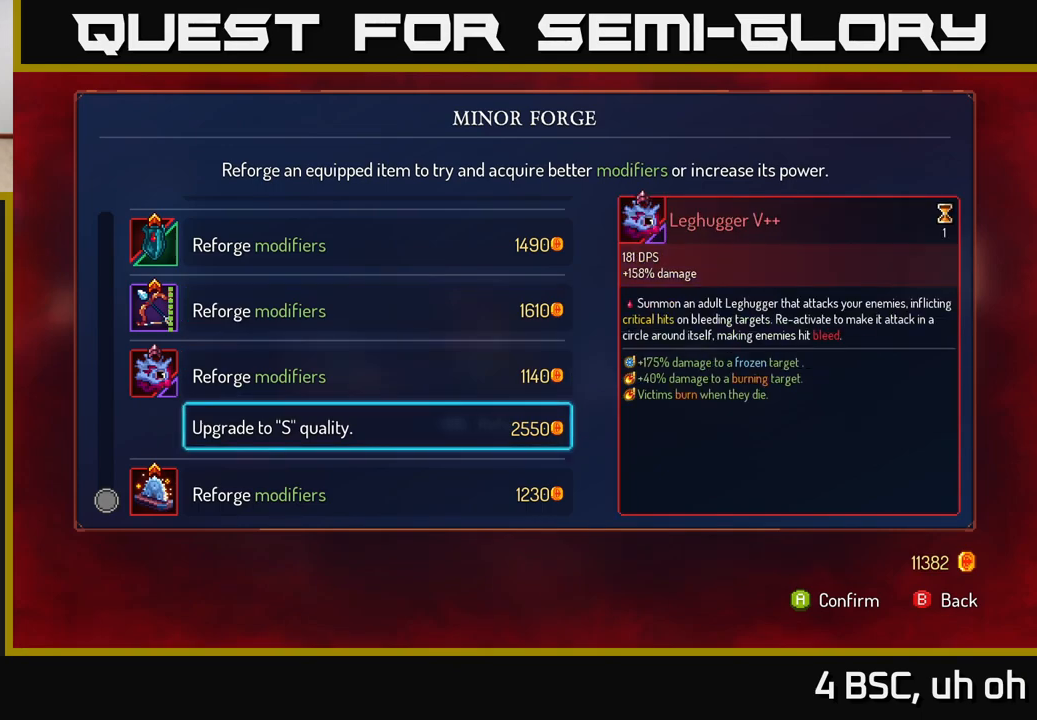
{"buttons": [], "left_stick": "down", "right_stick": "center", "events": [[117, "left_stick", "center"], [217, "left_stick", "up"], [350, "left_stick", "center"], [400, "left_stick", "down"]]}
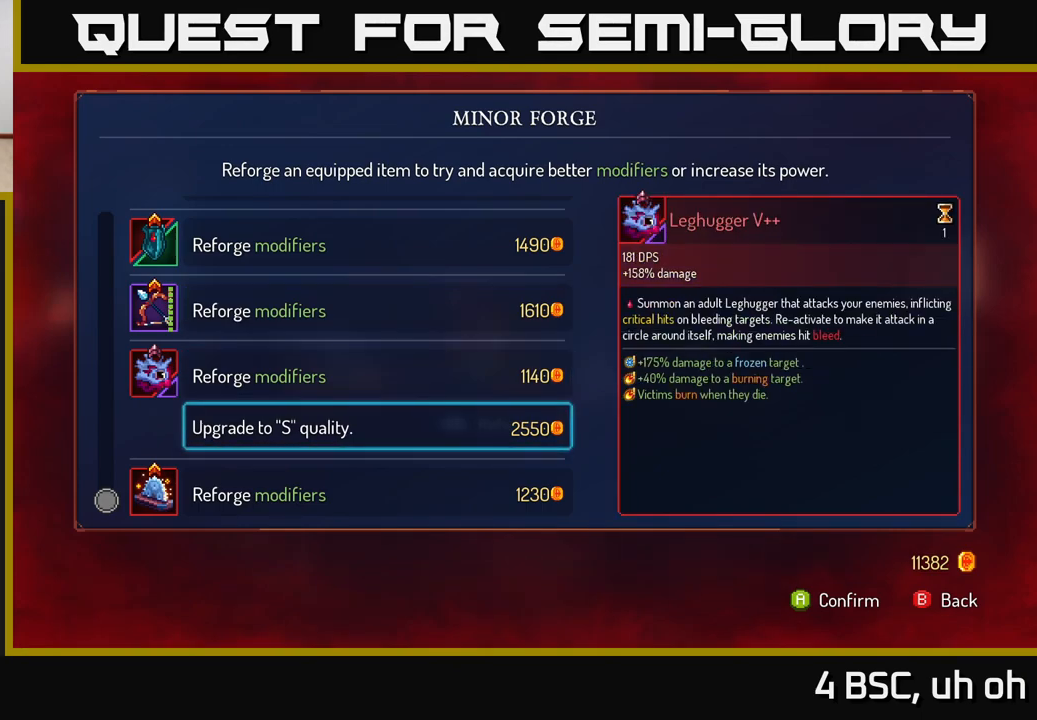
{"buttons": [], "left_stick": "center", "right_stick": "center", "events": [[67, "left_stick", "center"], [150, "A", "down"], [200, "A", "up"]]}
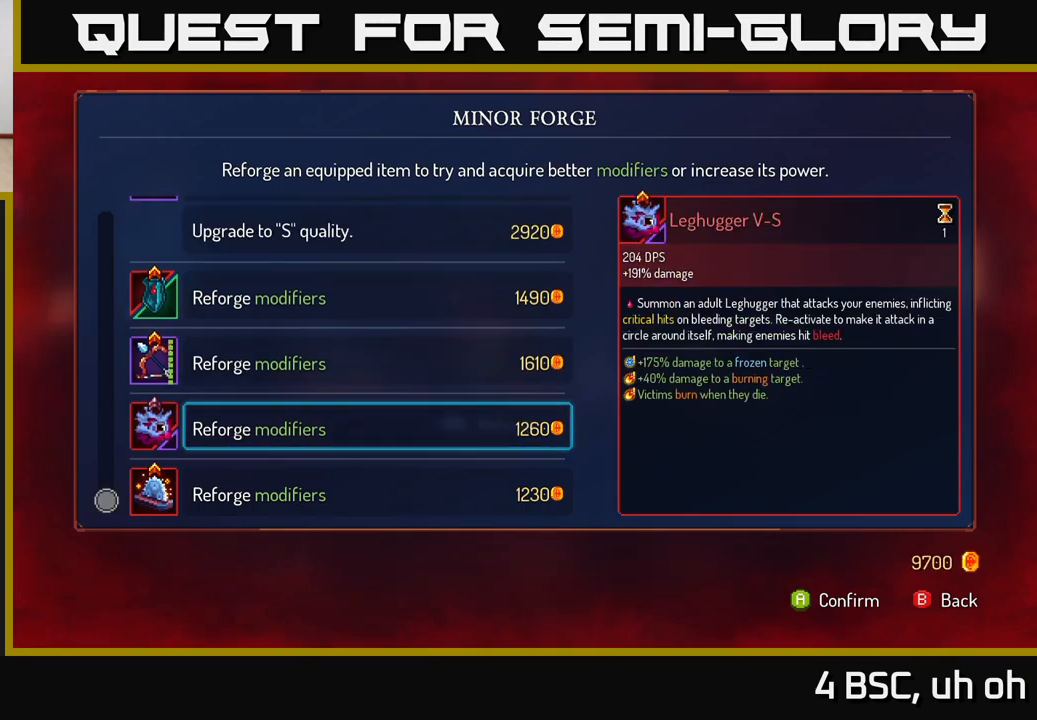
{"buttons": [], "left_stick": "center", "right_stick": "center", "events": []}
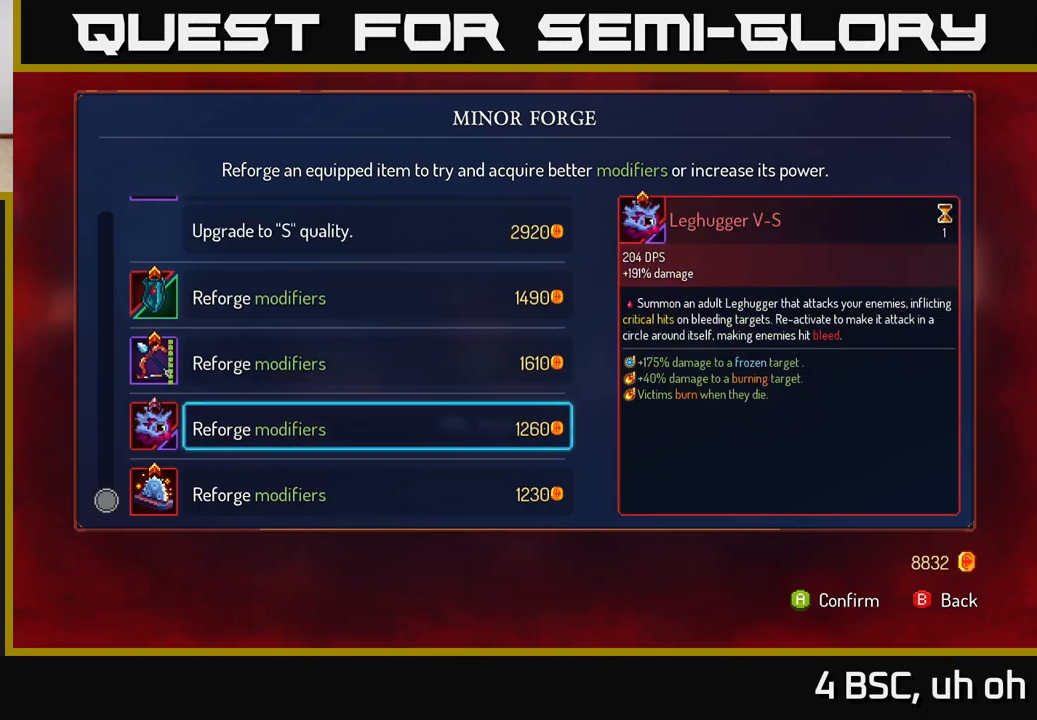
{"buttons": [], "left_stick": "center", "right_stick": "center", "events": [[150, "left_stick", "up"], [267, "left_stick", "center"], [333, "left_stick", "up"], [467, "left_stick", "center"]]}